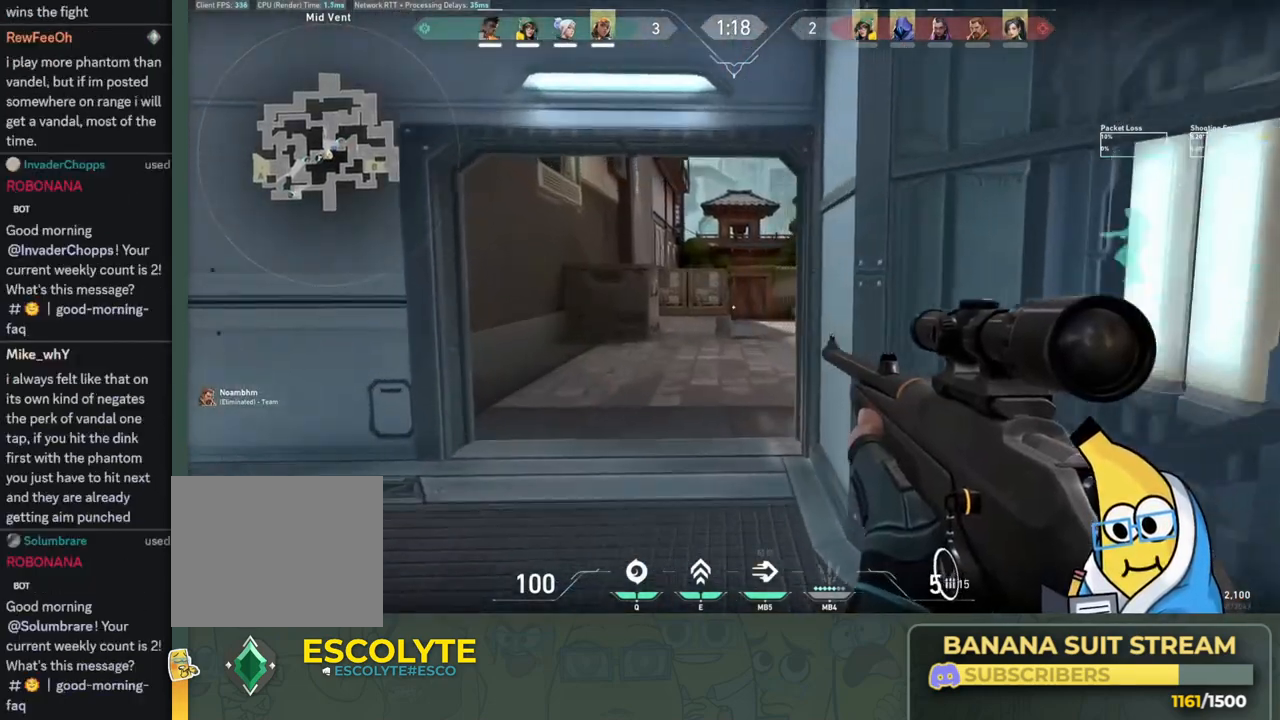
Gameplay with keyboard; each line is a JSON object with the keys held at the frame after it. "events" lists presses ("down") and releases ("up") of "a", "ctrl", "d", "e", "q", "s", "shift", "space" and "w" between this image and that frame as [ms after this image, input, new state], when the widget could be followed in between. No other keys are recorded. Mouse input is not recorded.
{"keys": ["shift", "w"], "events": []}
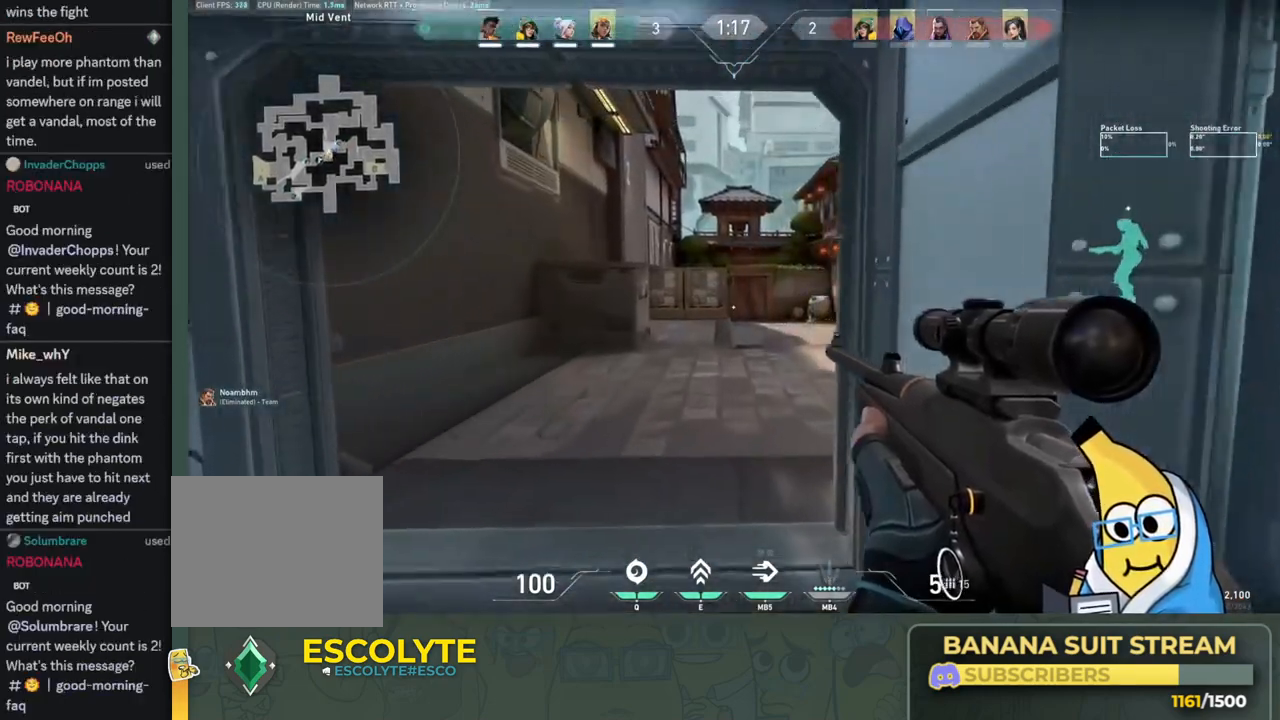
{"keys": ["shift", "w"], "events": []}
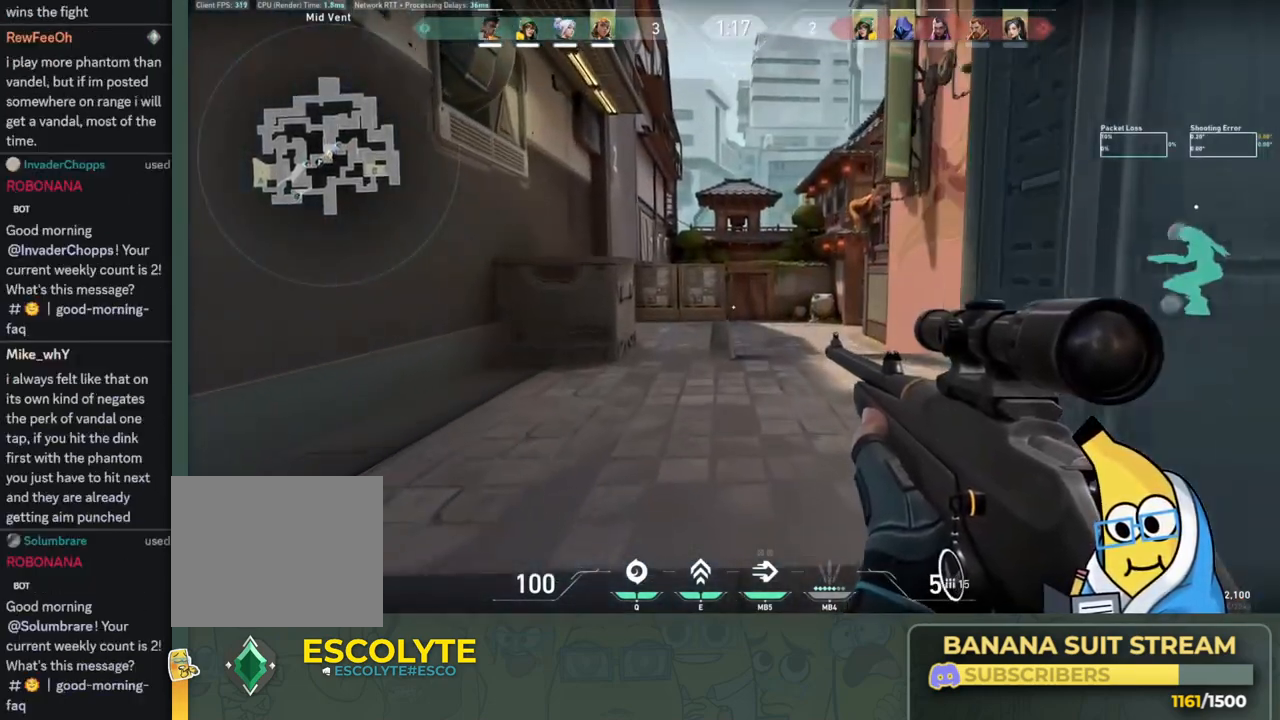
{"keys": ["d", "shift", "w"], "events": [[266, "d", "down"]]}
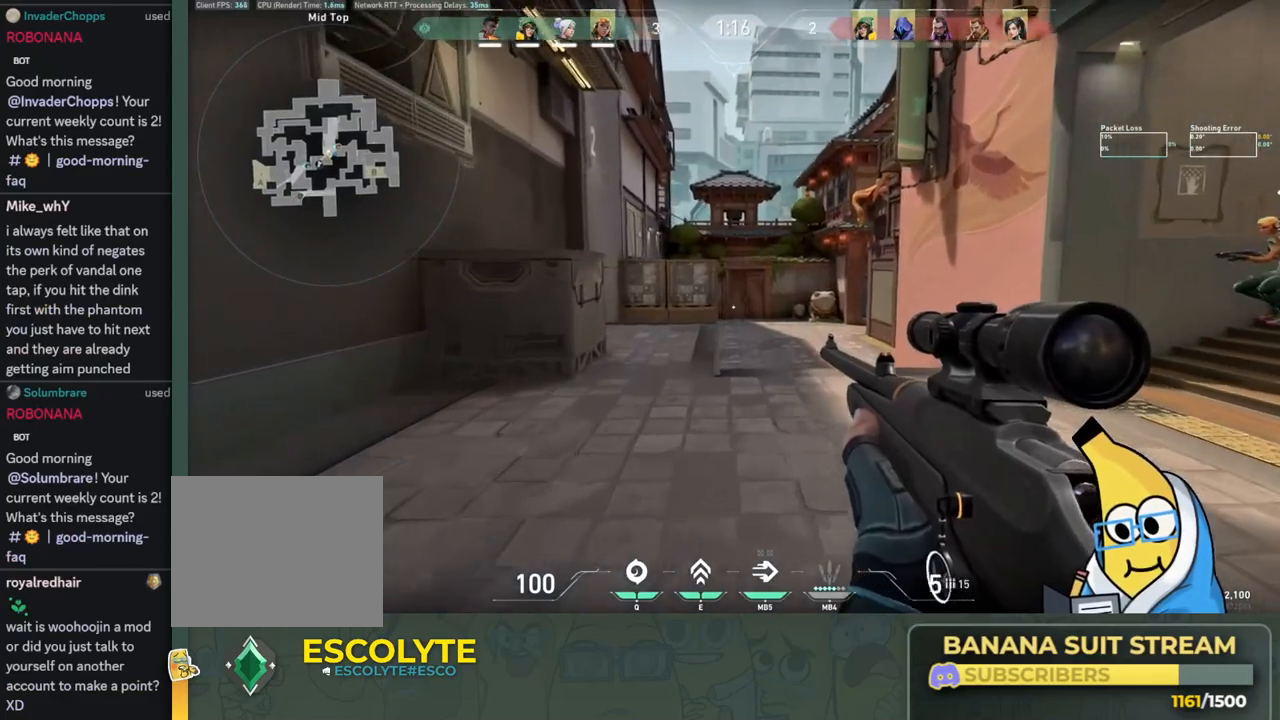
{"keys": ["d", "shift", "w"], "events": [[66, "w", "up"], [366, "w", "down"]]}
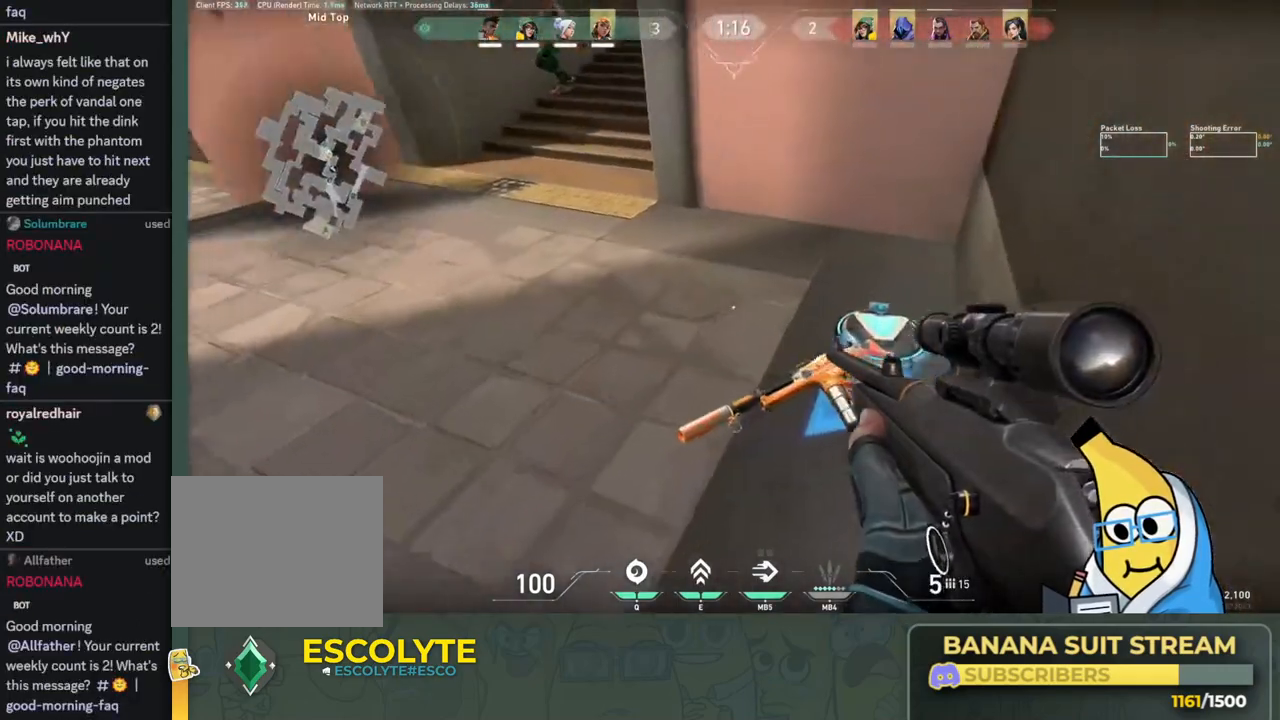
{"keys": ["a"], "events": [[150, "w", "up"], [200, "d", "up"], [300, "a", "down"], [366, "shift", "up"]]}
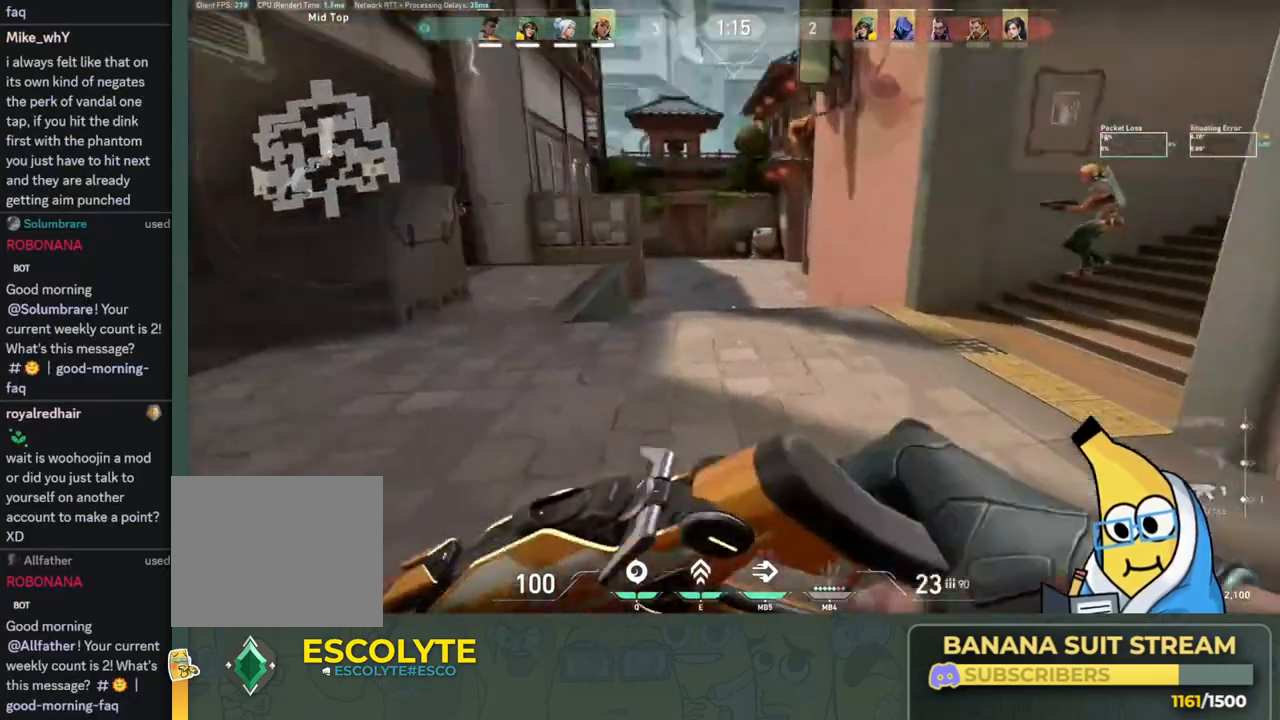
{"keys": ["s"], "events": [[183, "s", "down"], [383, "a", "up"]]}
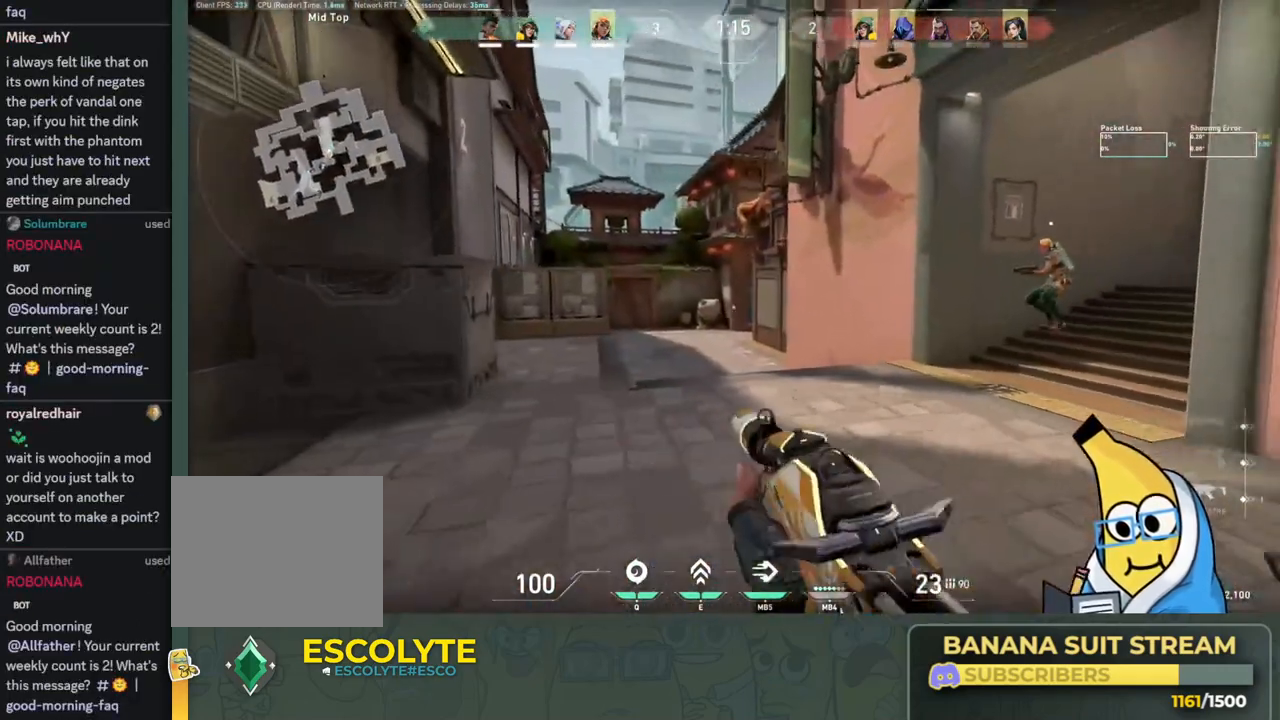
{"keys": ["a", "s"], "events": [[383, "a", "down"]]}
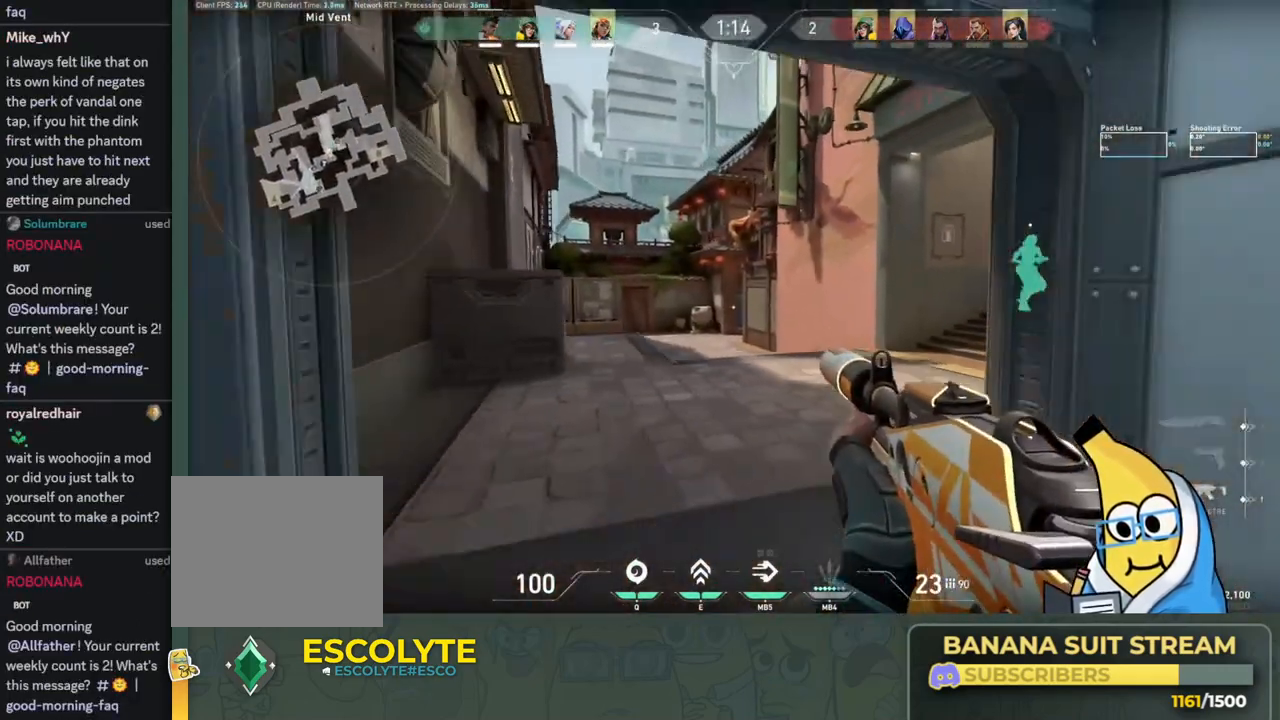
{"keys": ["w"], "events": [[216, "s", "up"], [350, "w", "down"], [500, "a", "up"]]}
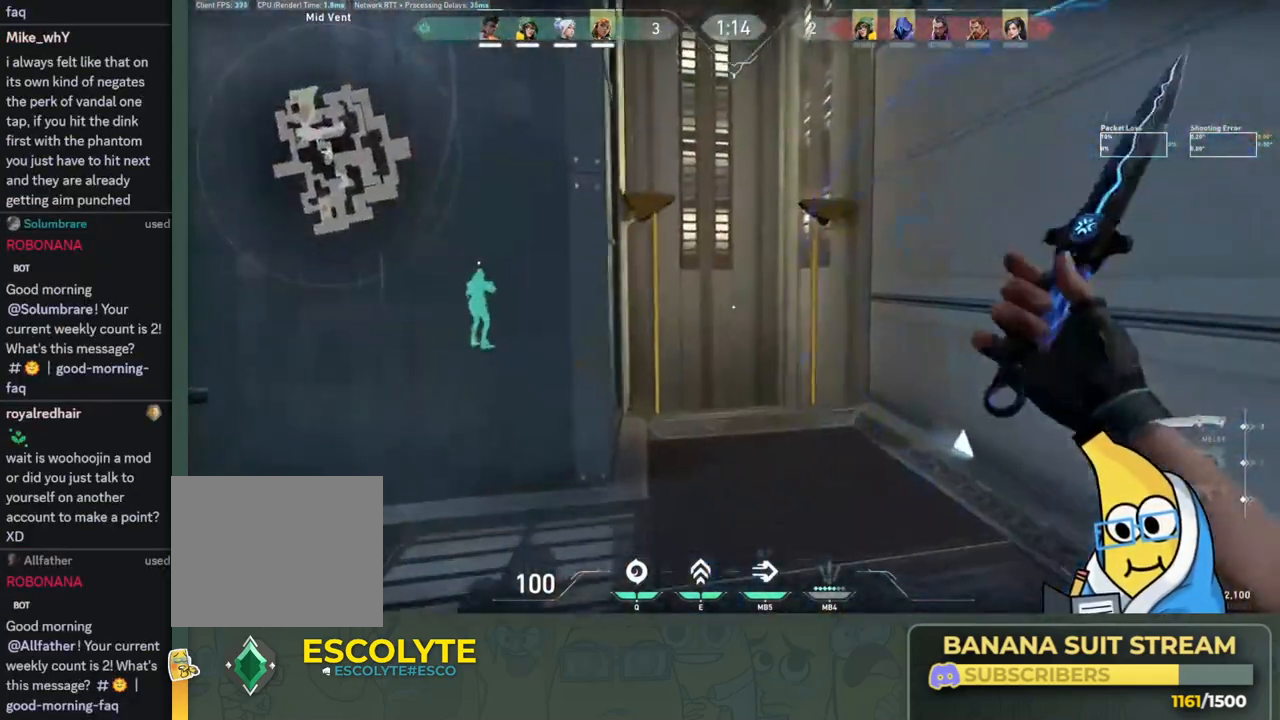
{"keys": ["w"], "events": [[316, "d", "down"], [500, "d", "up"]]}
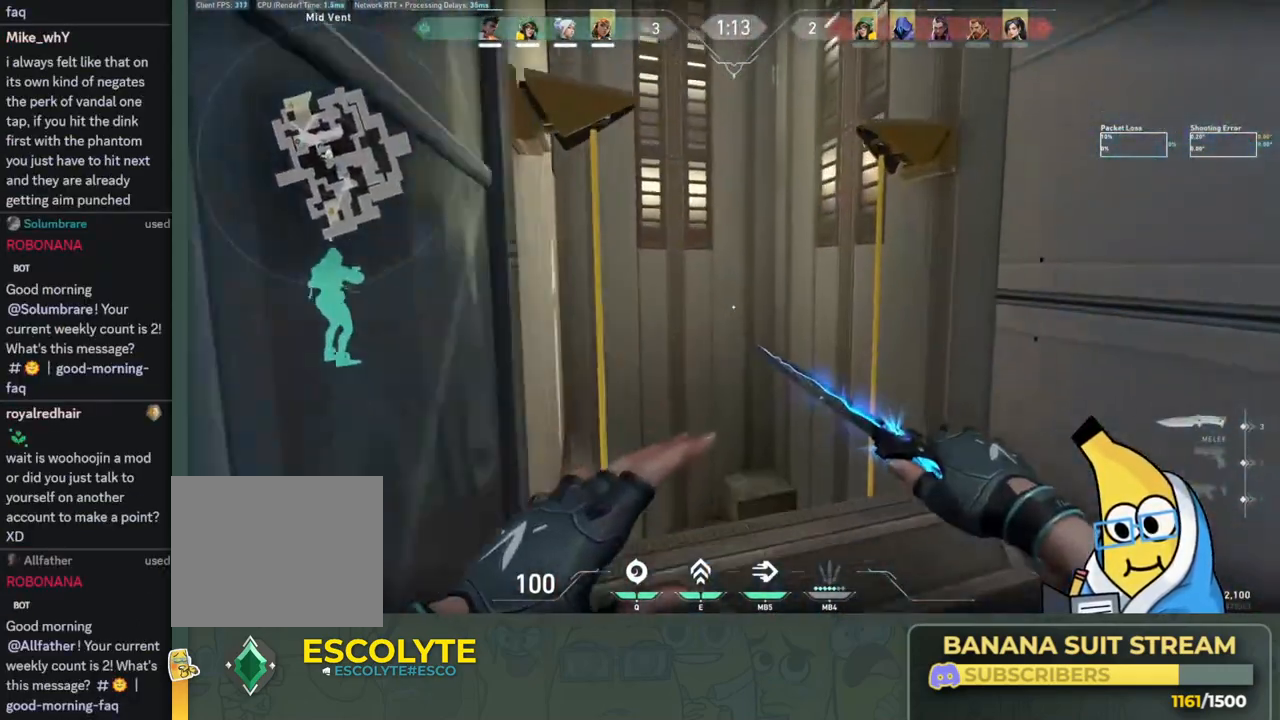
{"keys": ["w"], "events": []}
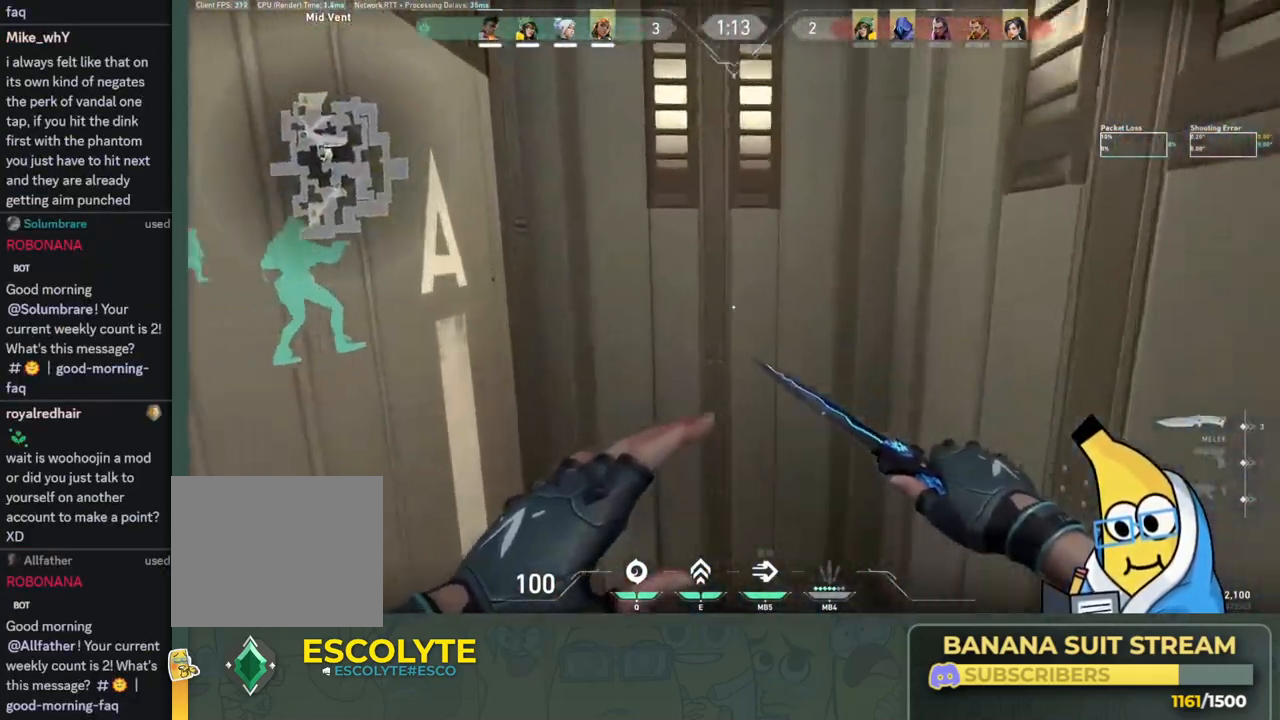
{"keys": ["a", "shift", "w"], "events": [[100, "a", "down"], [366, "shift", "down"]]}
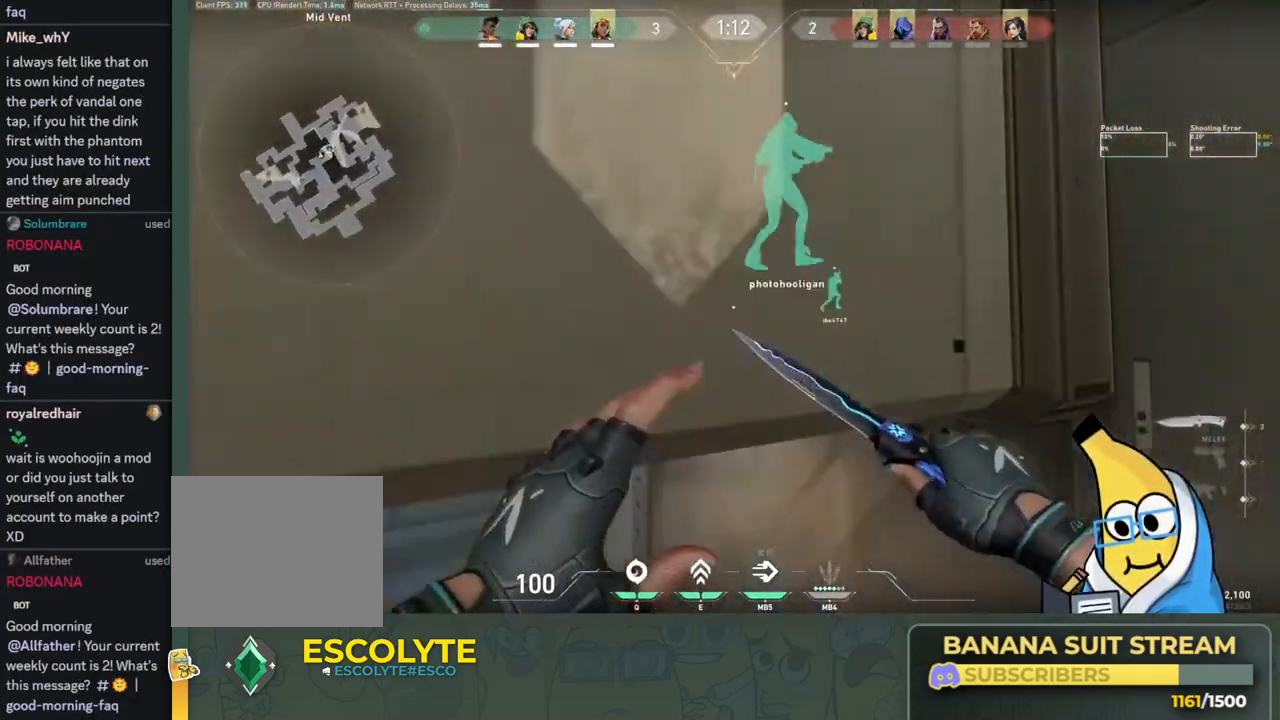
{"keys": ["a", "shift", "w"], "events": []}
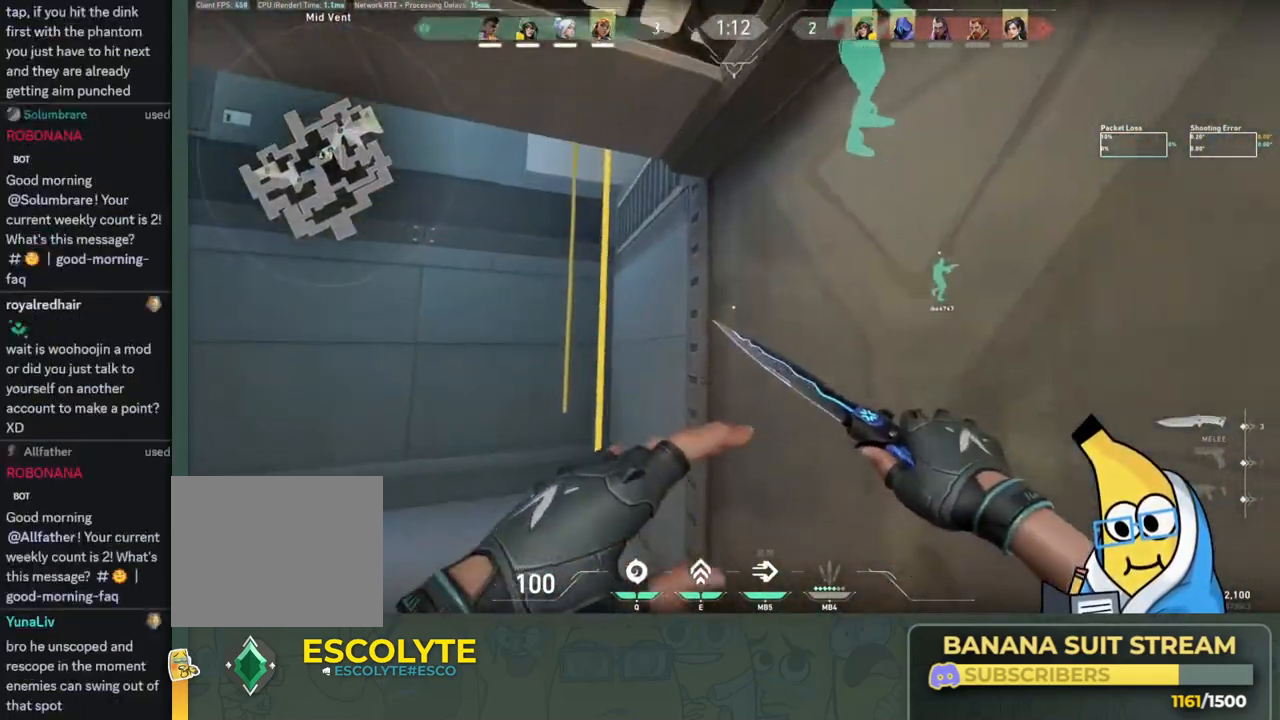
{"keys": ["a", "shift", "w"], "events": []}
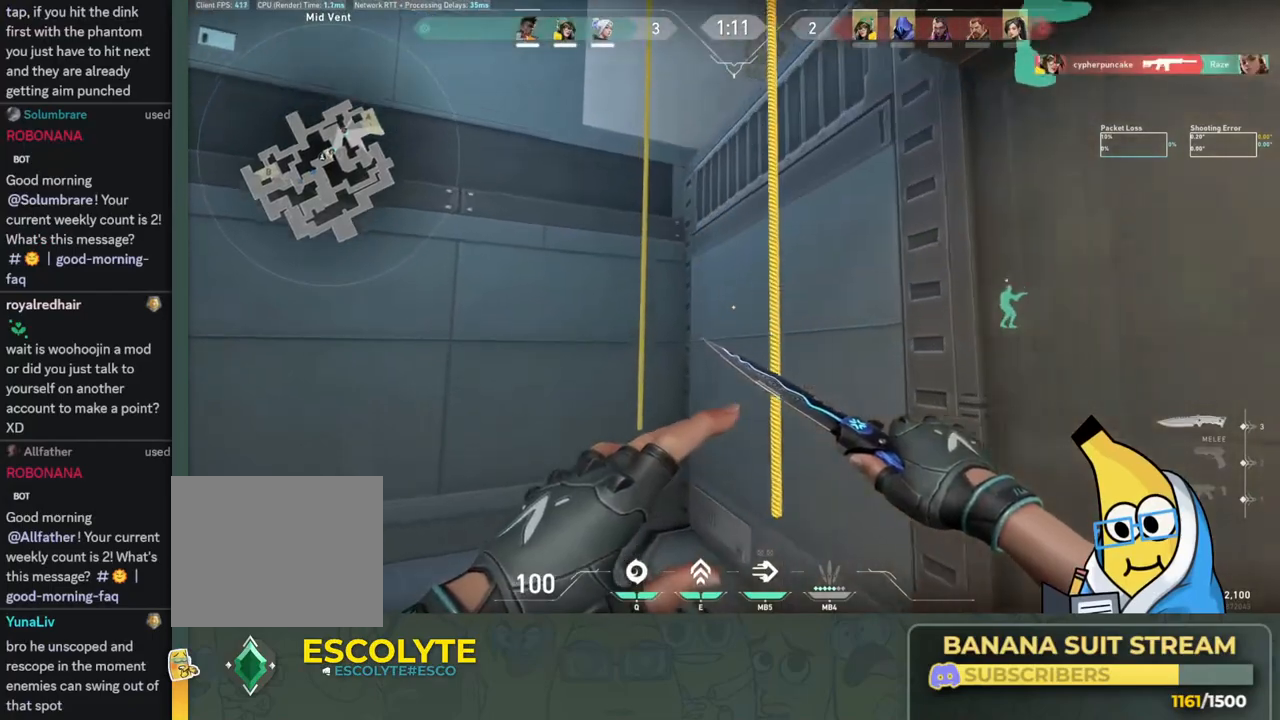
{"keys": ["shift", "w"], "events": [[250, "a", "up"], [283, "d", "down"], [466, "d", "up"]]}
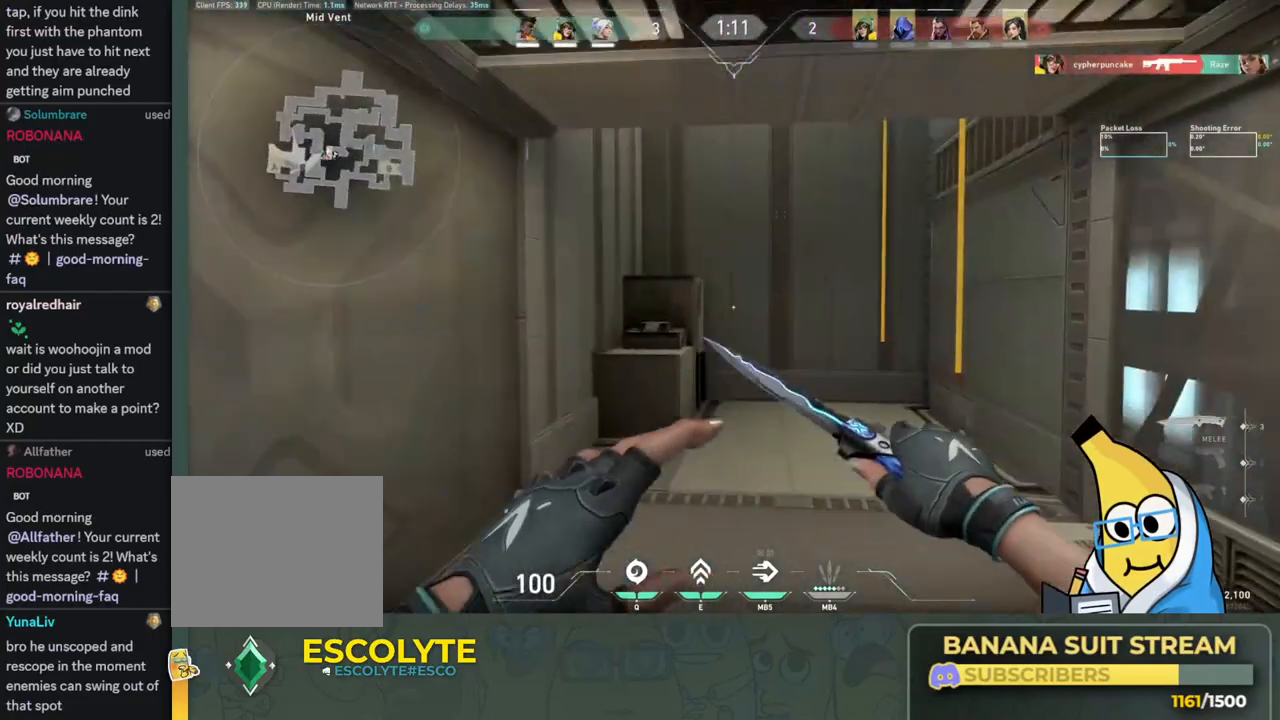
{"keys": ["shift", "w"], "events": []}
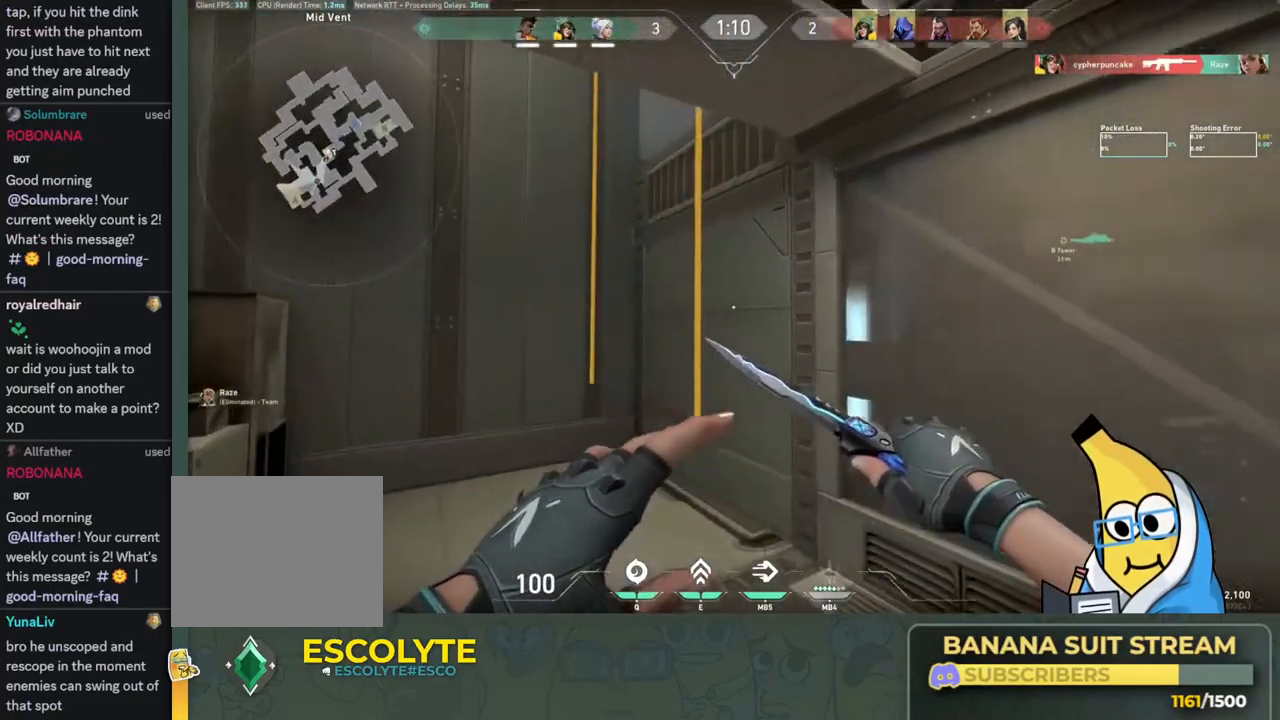
{"keys": ["shift", "w"], "events": []}